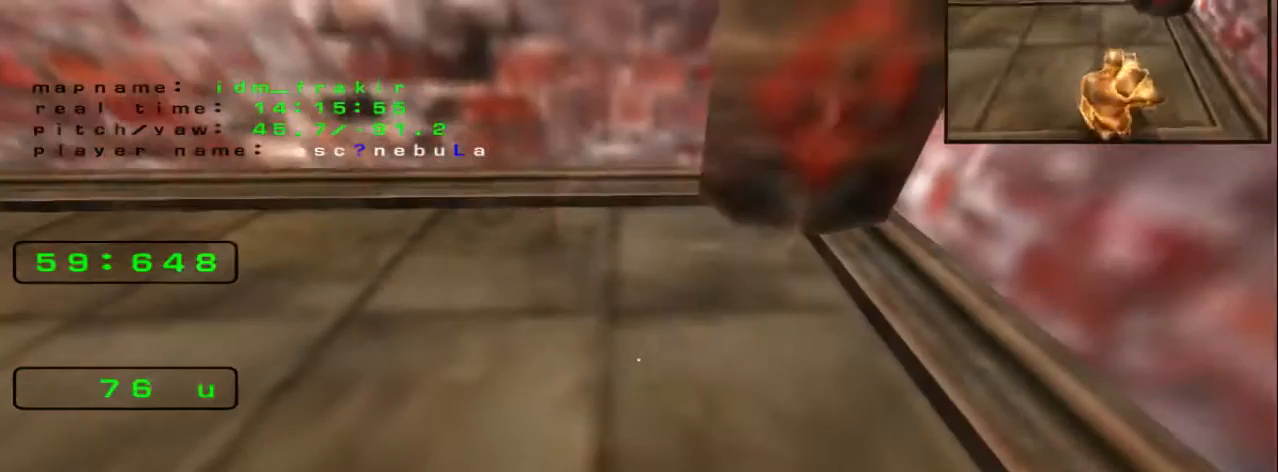
Gameplay with keyboard; each line is a JSON object with the keys held at the frame after it. "events" lists presses ("down") and releases ("up") of "down", "left", "right" and "up" between this image and that frame as [ms after this image, input, new state], when the widget could be followed in between. No other keys are recorded. Mouse input is not recorded.
{"keys": ["up"], "events": [[280, "up", "down"]]}
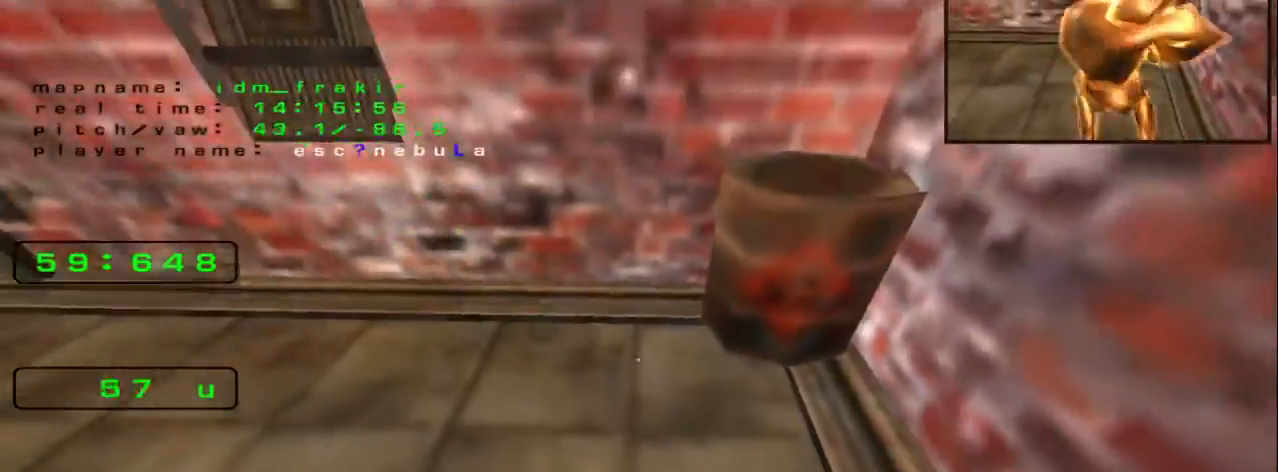
{"keys": ["left", "up"], "events": [[200, "left", "down"]]}
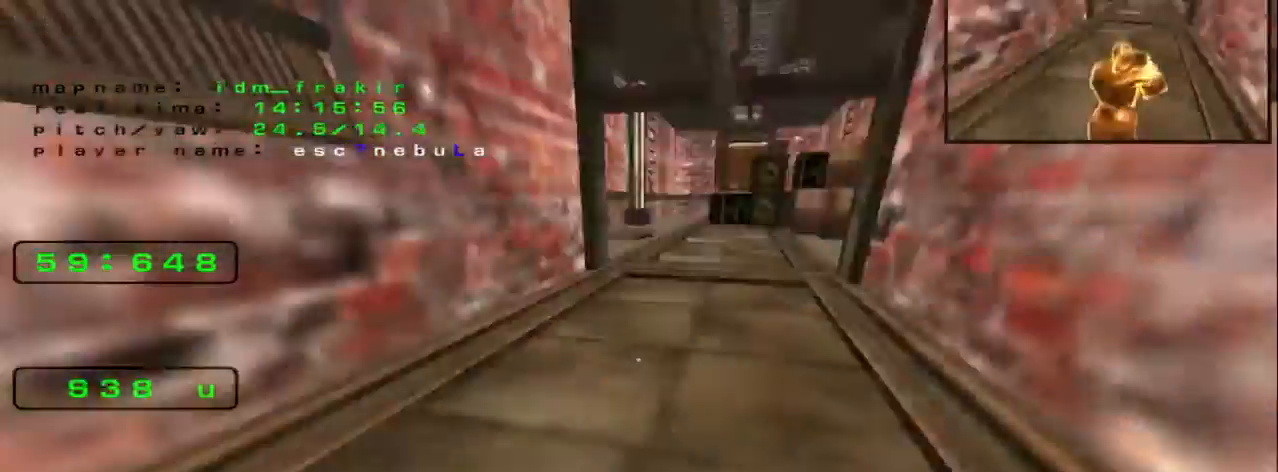
{"keys": ["up"], "events": [[480, "left", "up"]]}
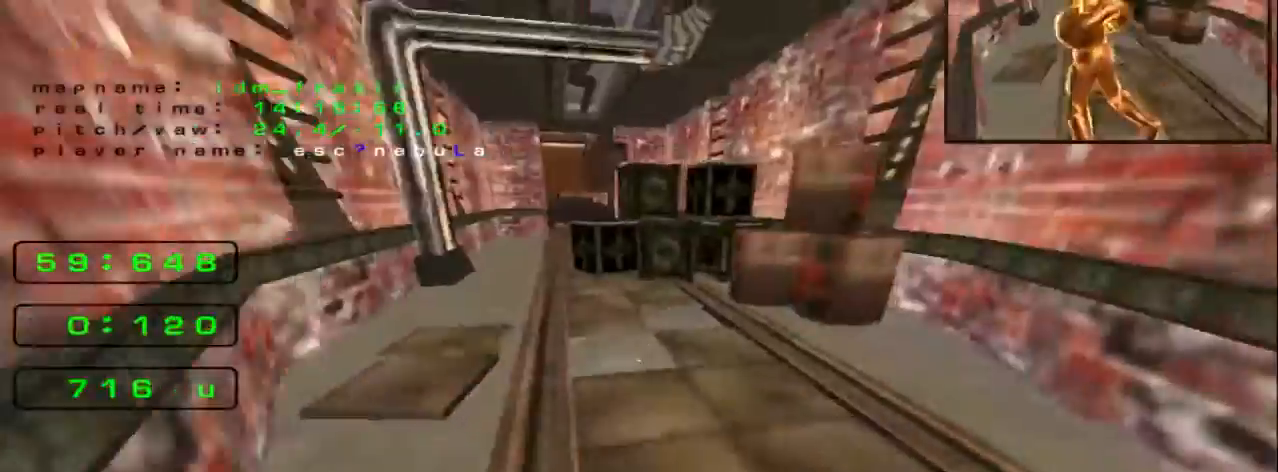
{"keys": ["right", "up"], "events": [[80, "right", "down"]]}
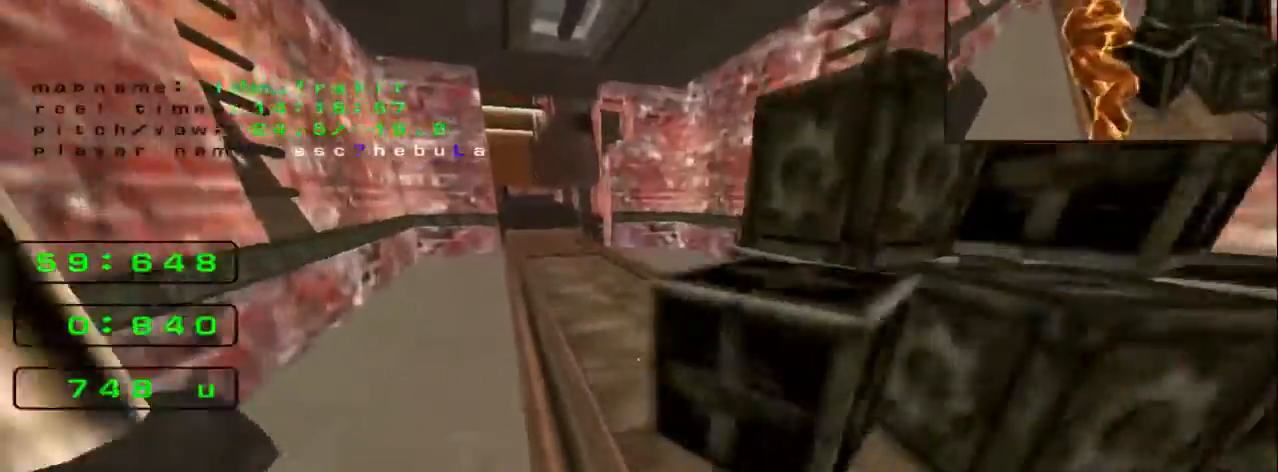
{"keys": ["right", "up"], "events": []}
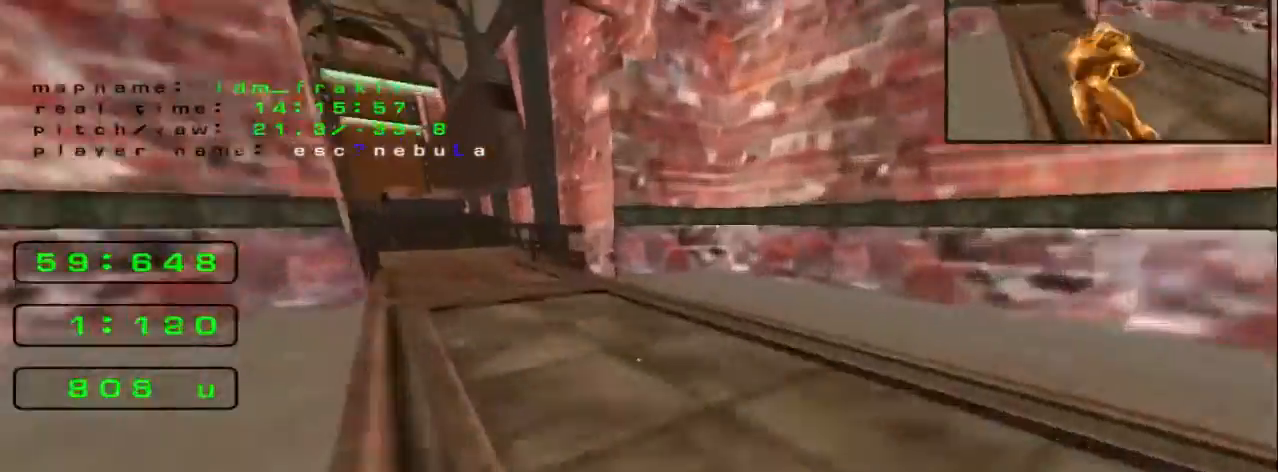
{"keys": ["right"], "events": [[480, "up", "up"]]}